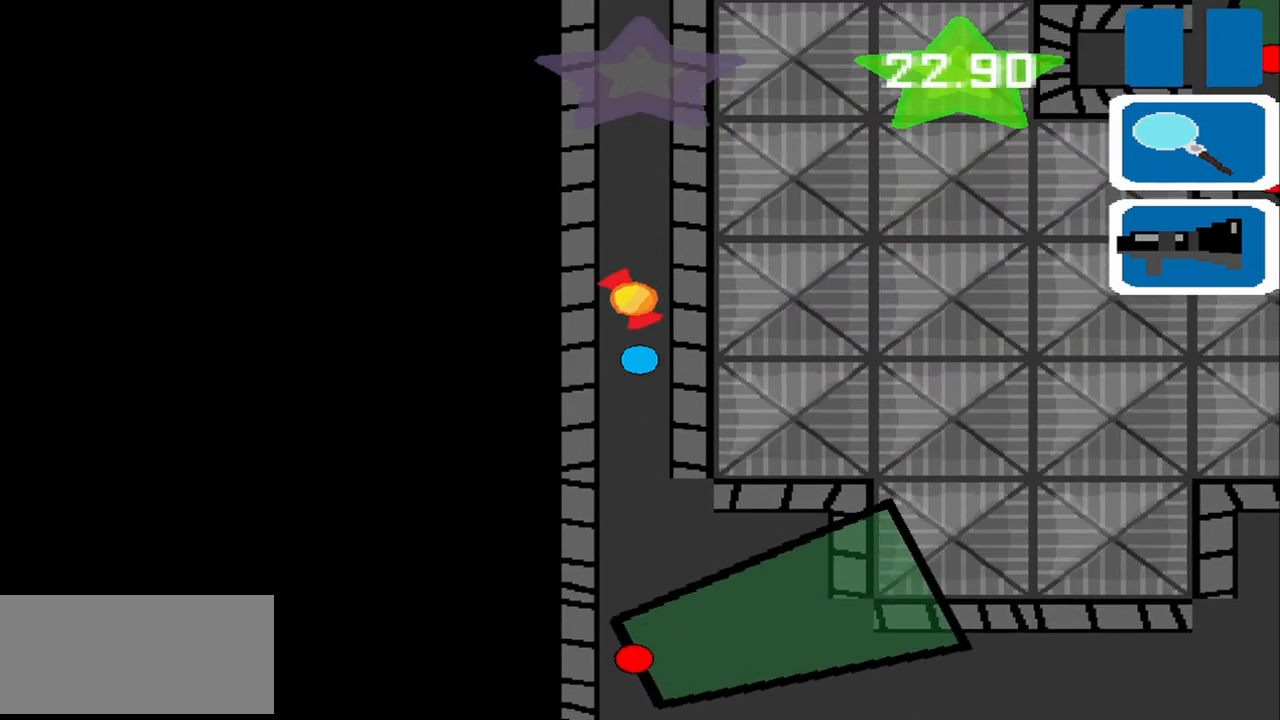
Gameplay with a controller (PlayStation layout); each line is a JSON object with the inputs held at the frame after it. "events" lists button and stick changes between this image and that frame as [ms after this image, input, new state], when the widget could be followed in between. Not read: L2 L3 R2 R3 right_stick.
{"buttons": [], "left_stick": "up", "events": []}
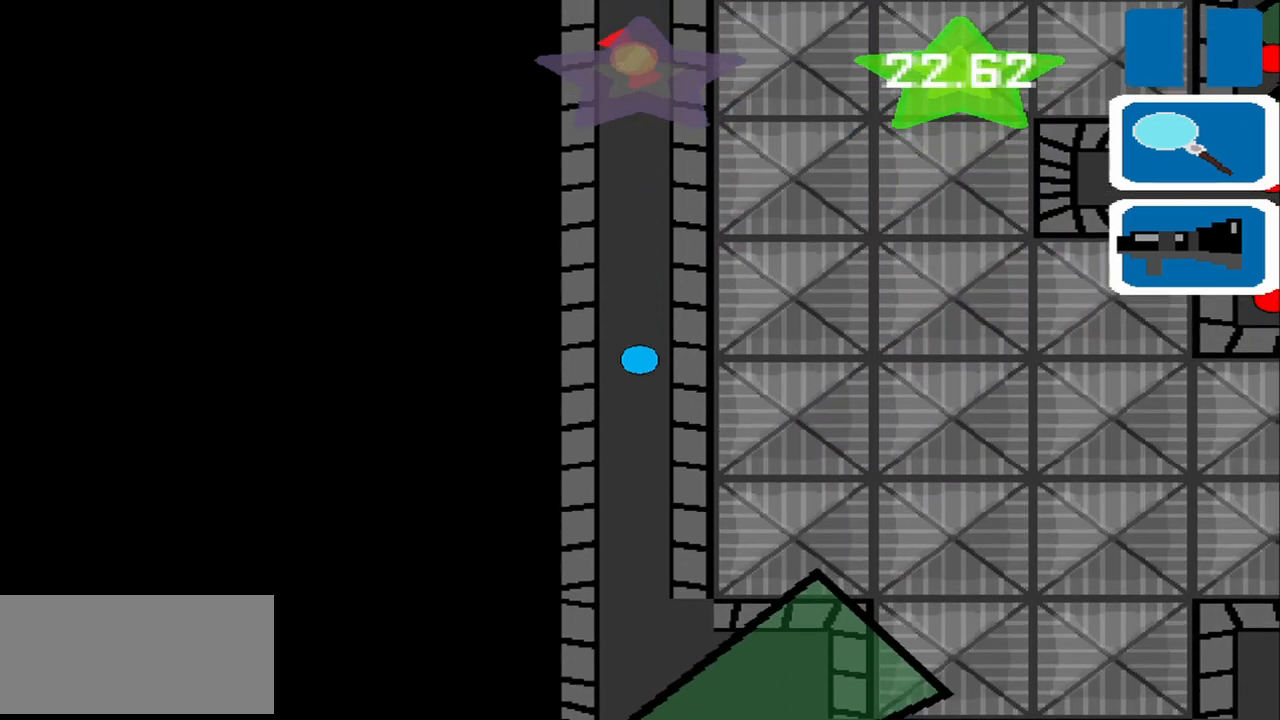
{"buttons": [], "left_stick": "up", "events": []}
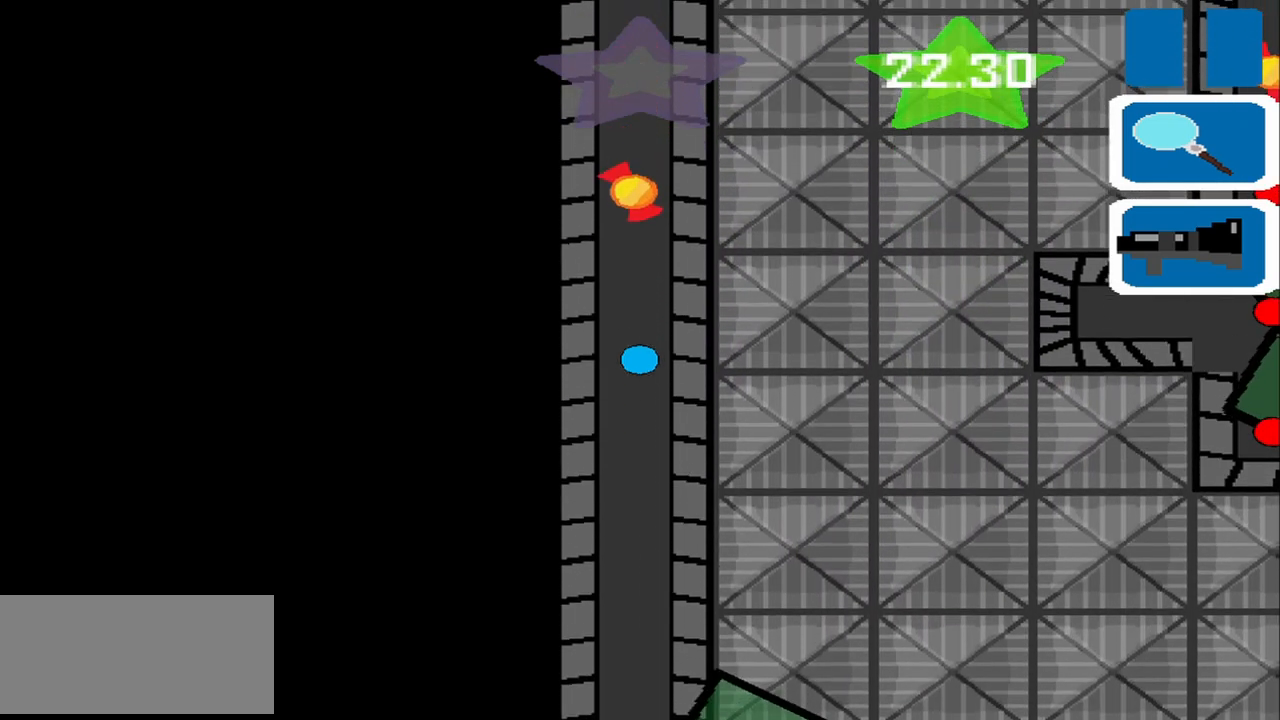
{"buttons": [], "left_stick": "up", "events": []}
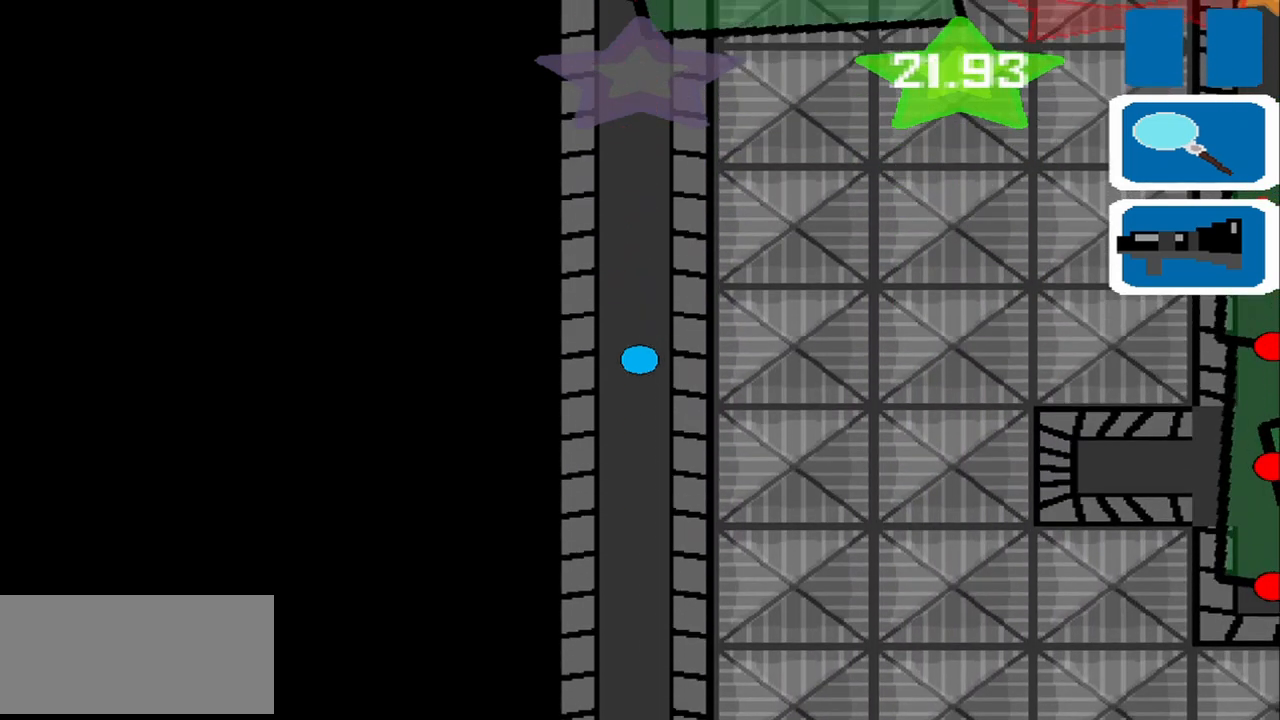
{"buttons": [], "left_stick": "up-left", "events": [[458, "left_stick", "up-left"]]}
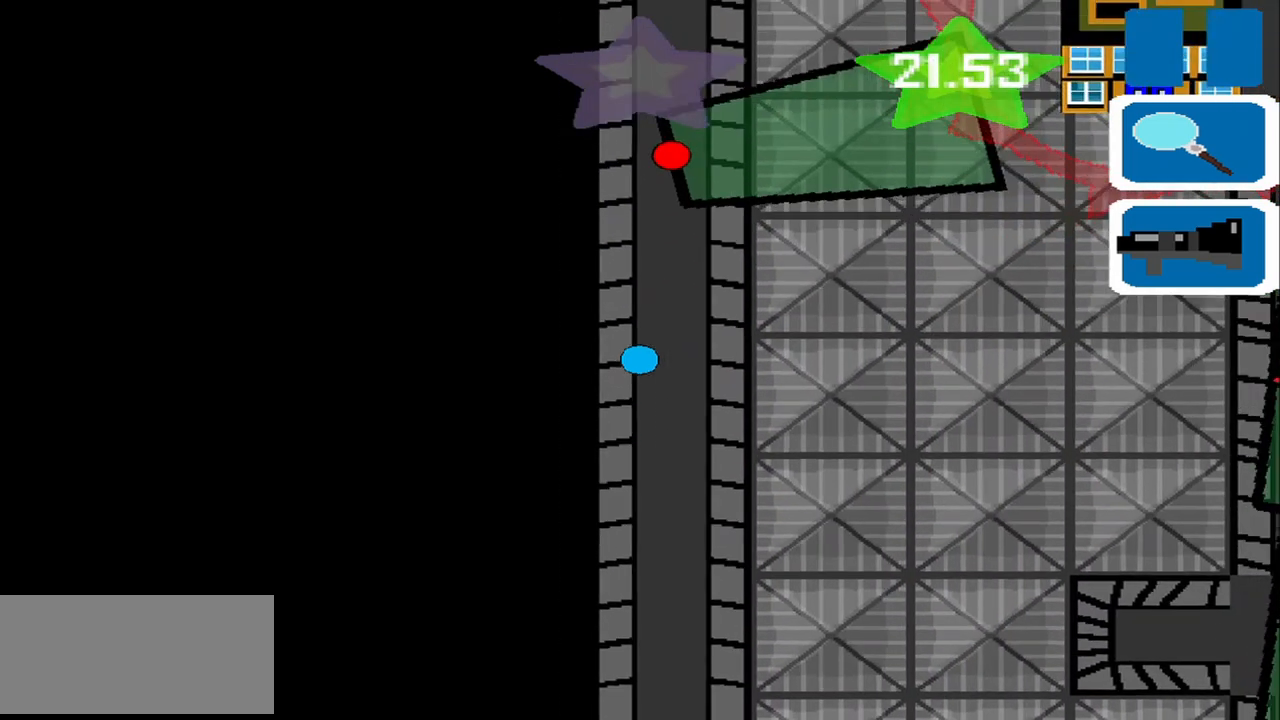
{"buttons": [], "left_stick": "center", "events": [[375, "left_stick", "center"]]}
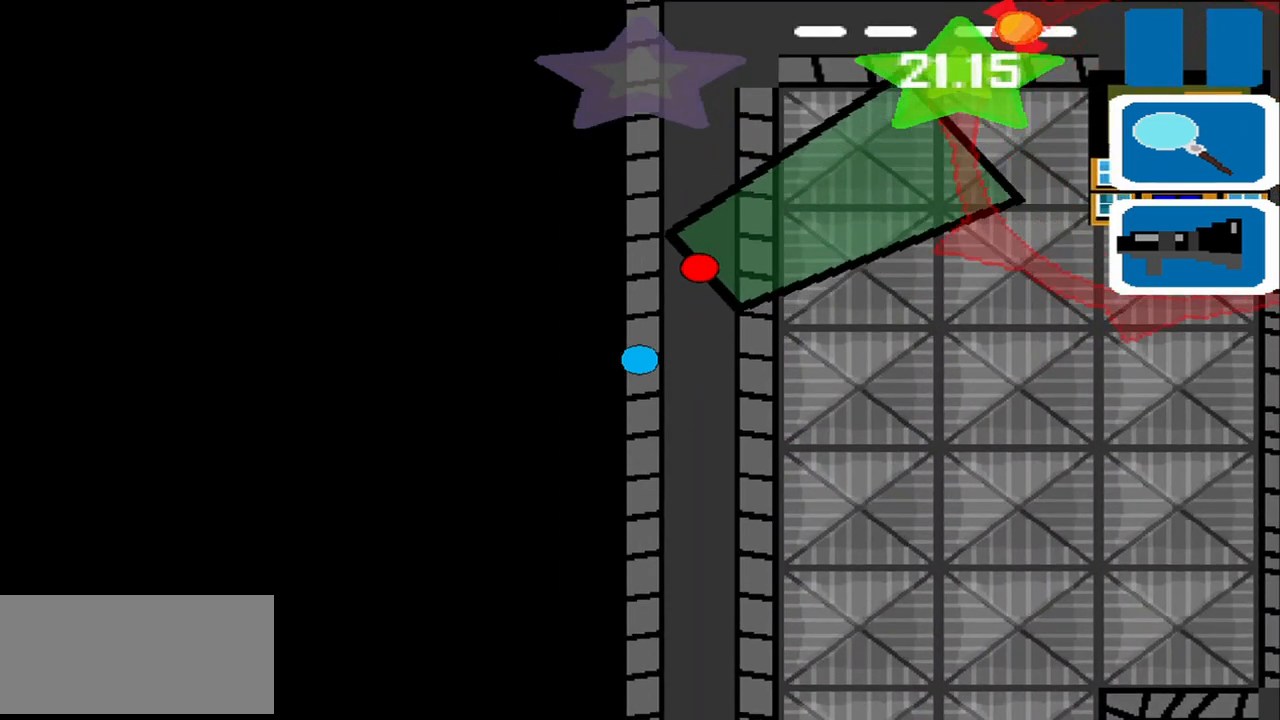
{"buttons": [], "left_stick": "center", "events": []}
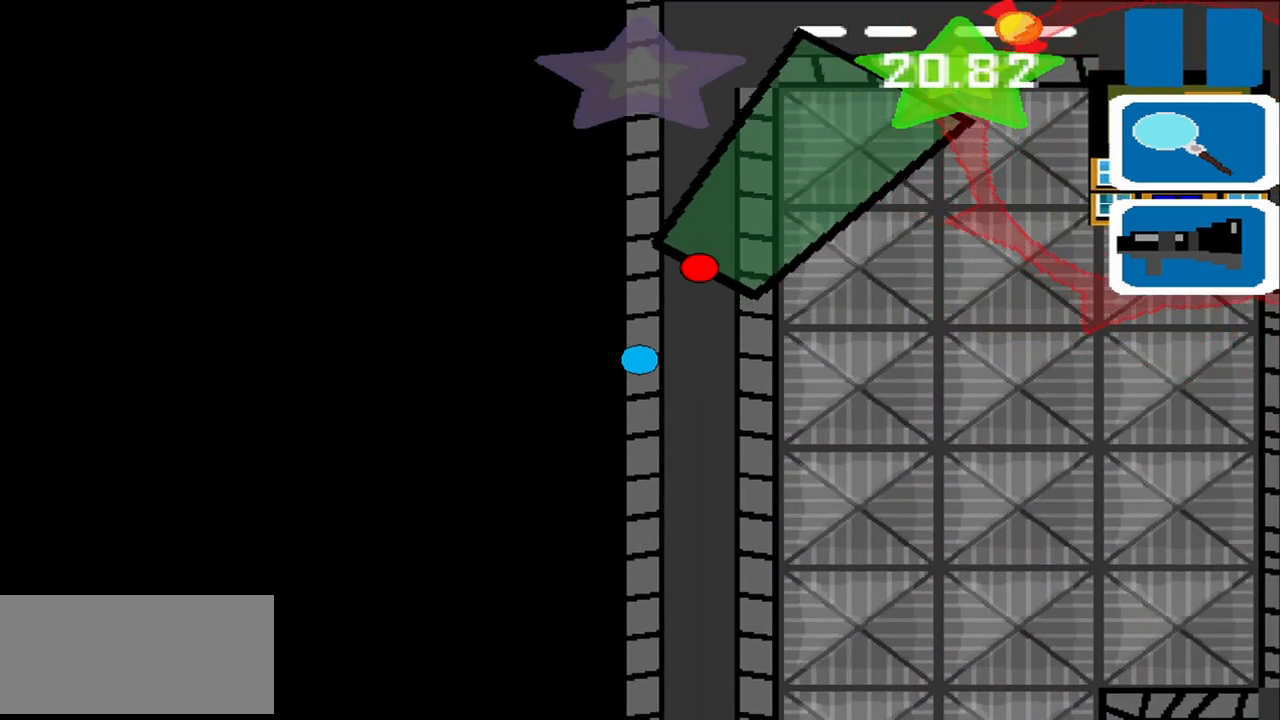
{"buttons": [], "left_stick": "center", "events": []}
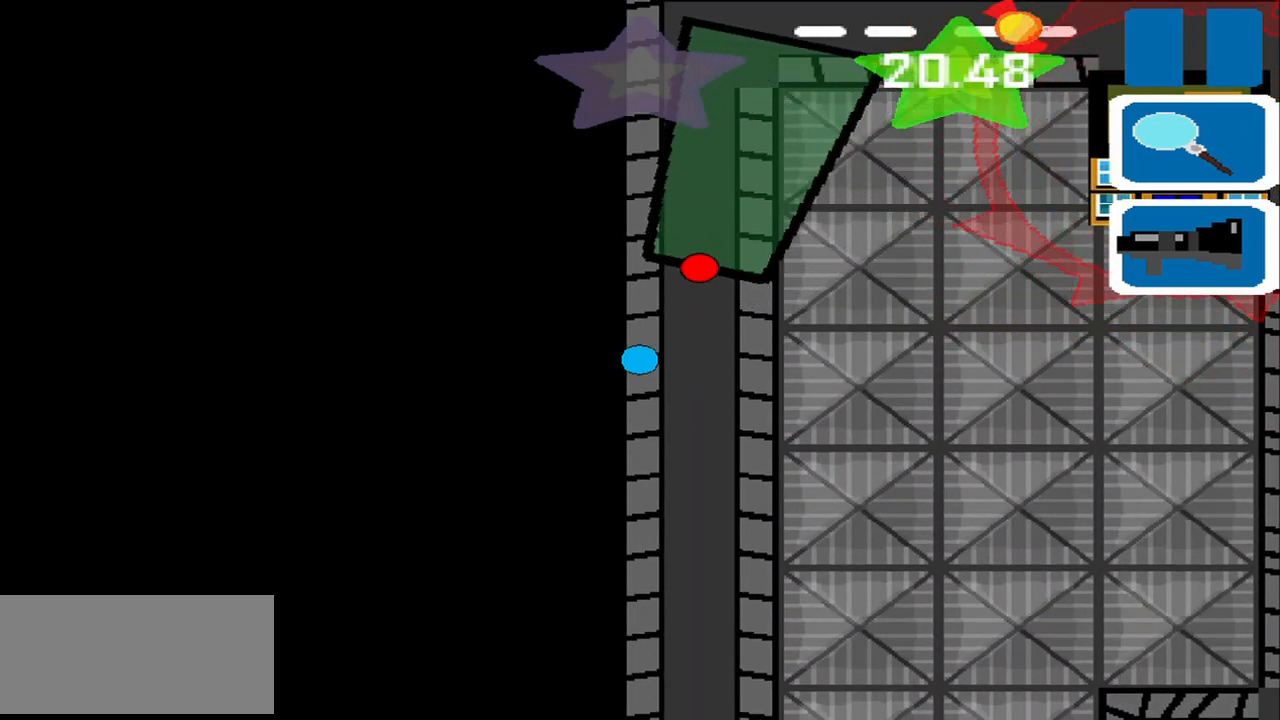
{"buttons": [], "left_stick": "center", "events": []}
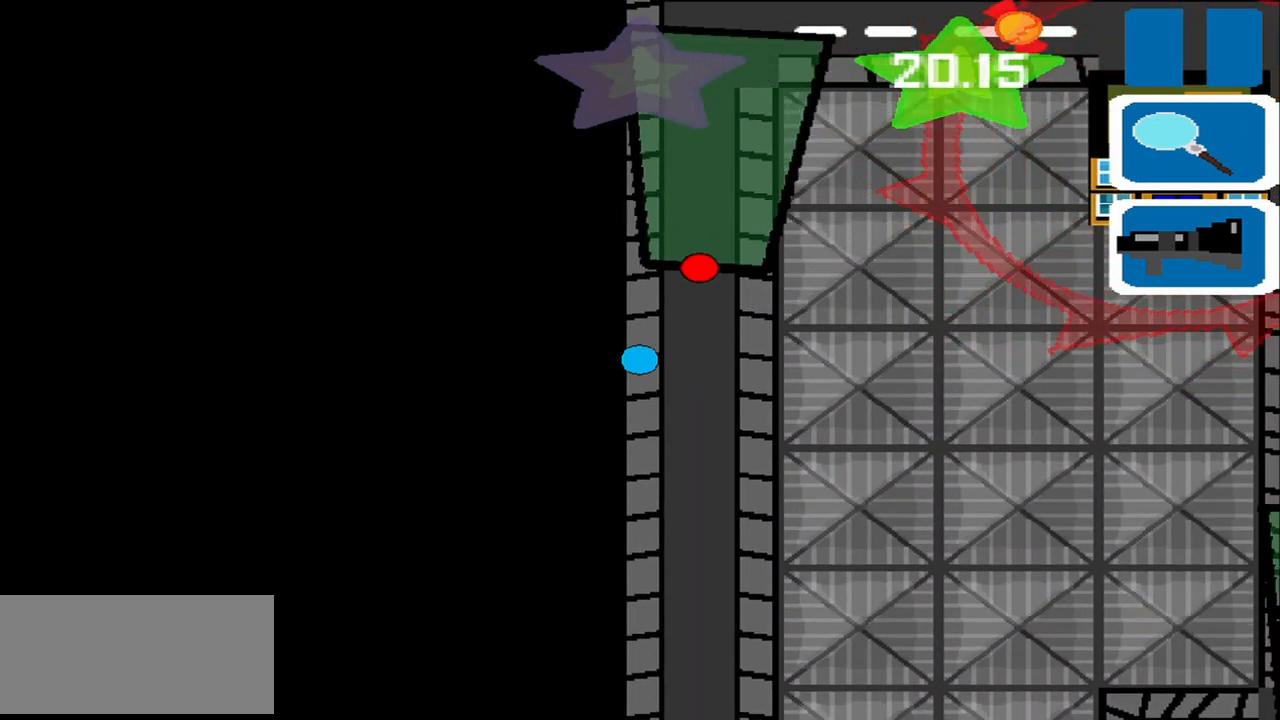
{"buttons": [], "left_stick": "center", "events": []}
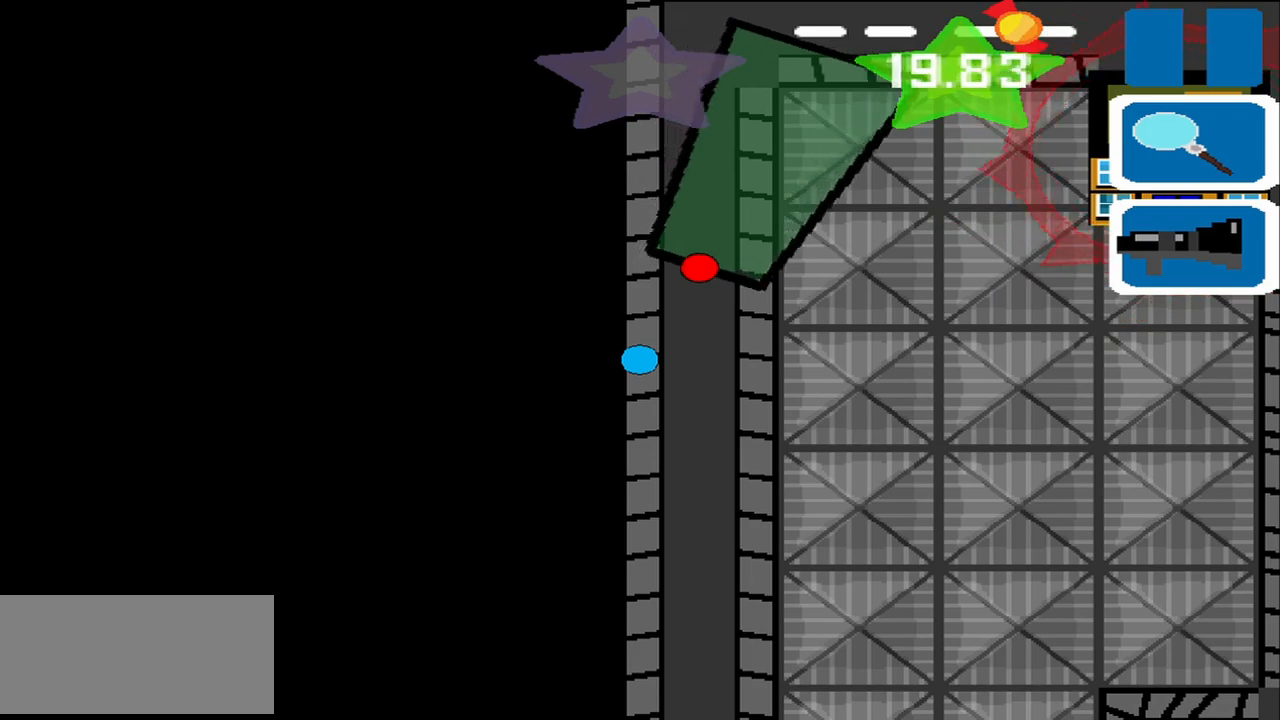
{"buttons": [], "left_stick": "center", "events": []}
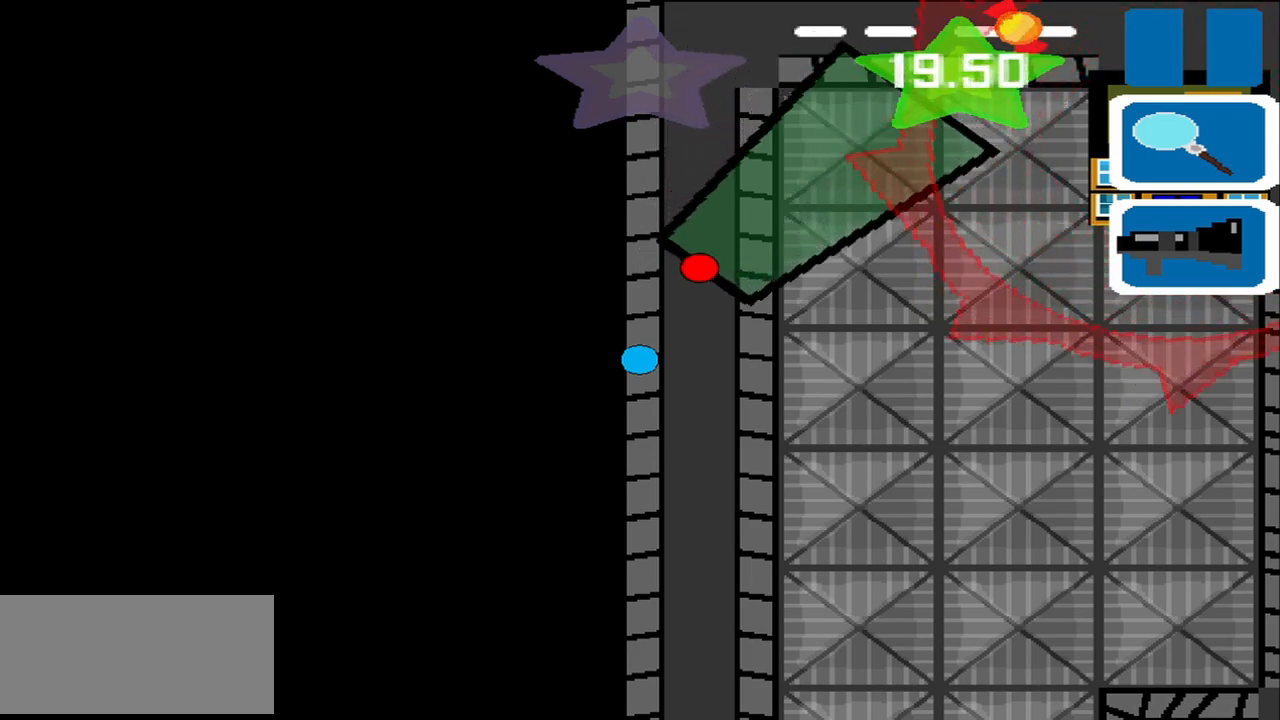
{"buttons": [], "left_stick": "up", "events": [[167, "left_stick", "up"]]}
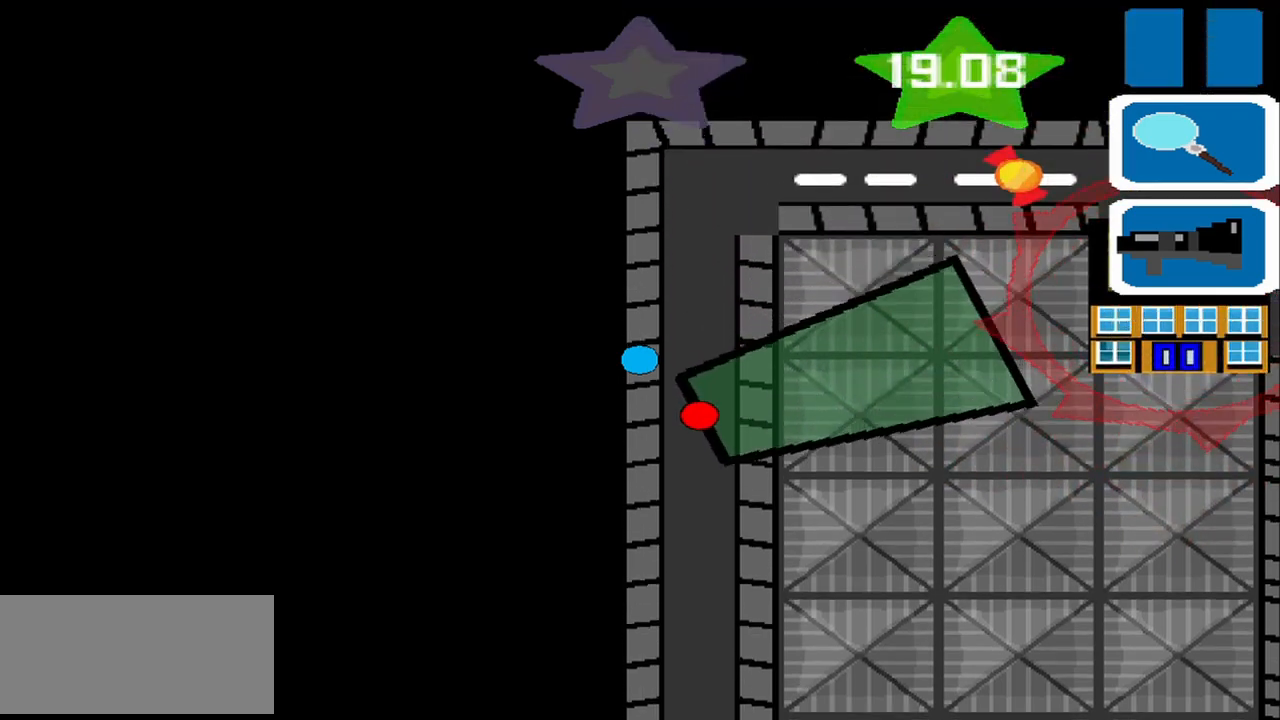
{"buttons": [], "left_stick": "up-right", "events": [[375, "left_stick", "up-right"]]}
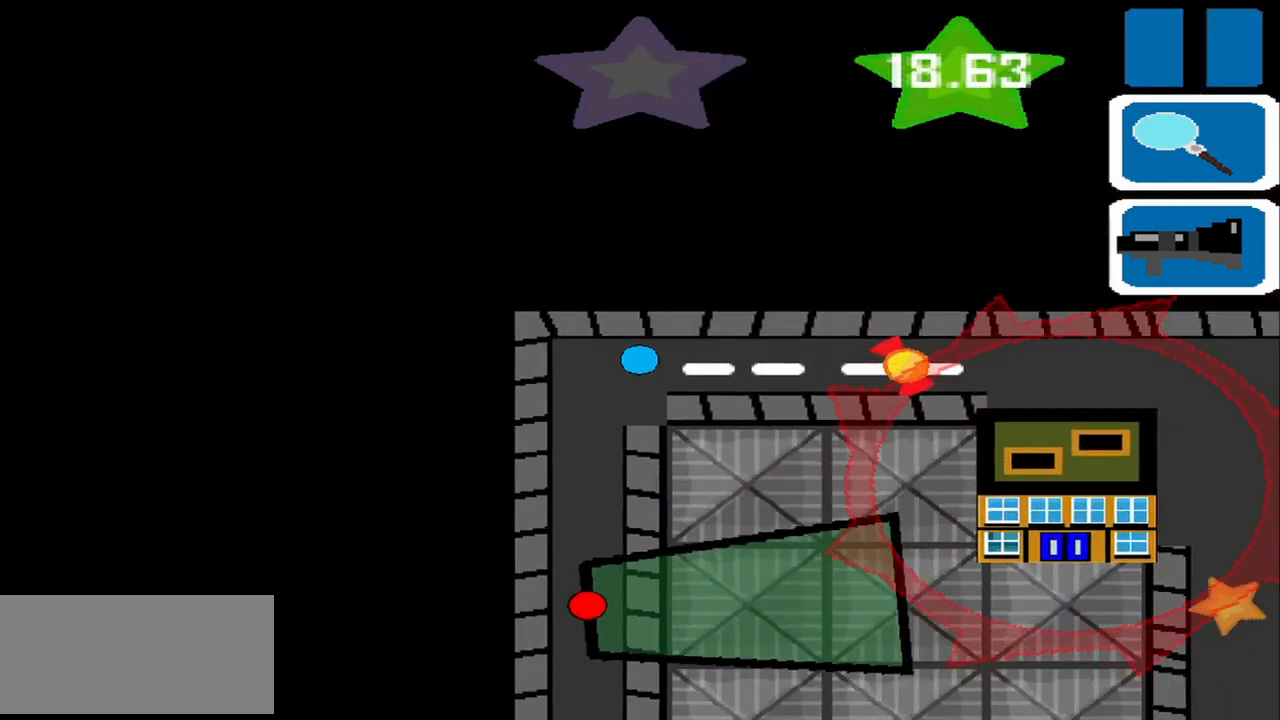
{"buttons": [], "left_stick": "right", "events": [[125, "left_stick", "right"]]}
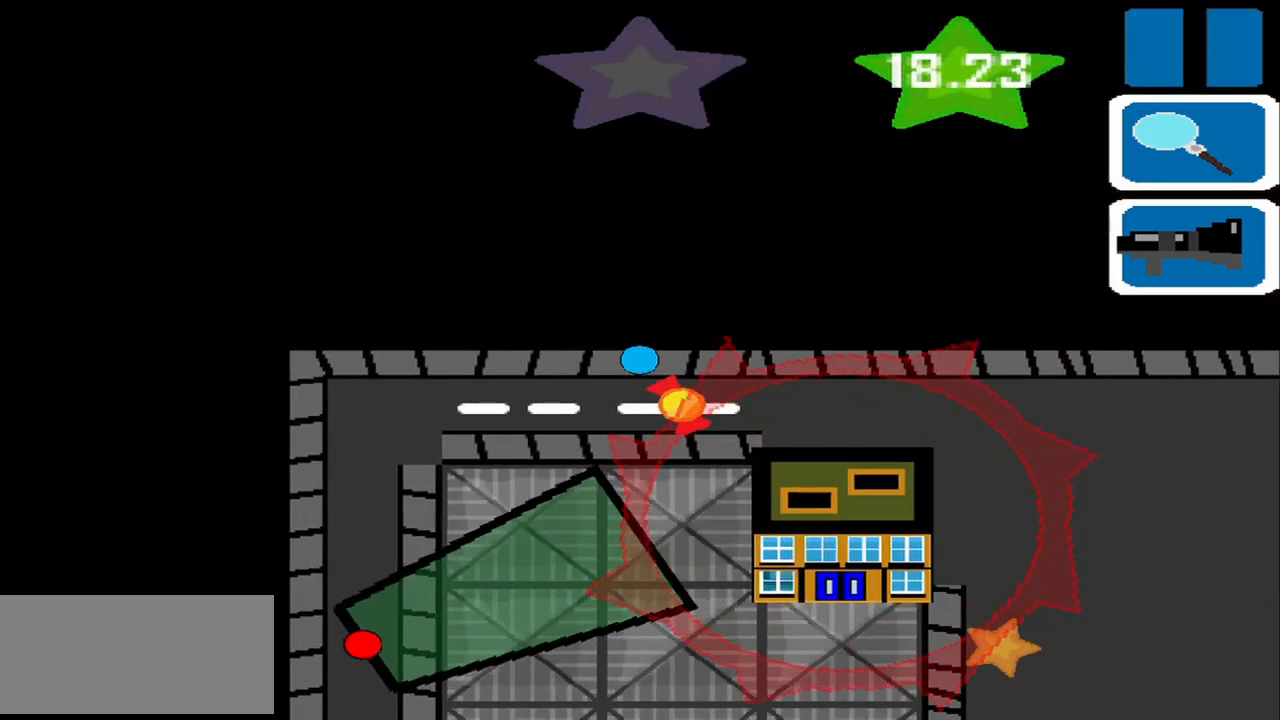
{"buttons": [], "left_stick": "right", "events": [[208, "left_stick", "up-right"], [458, "left_stick", "right"]]}
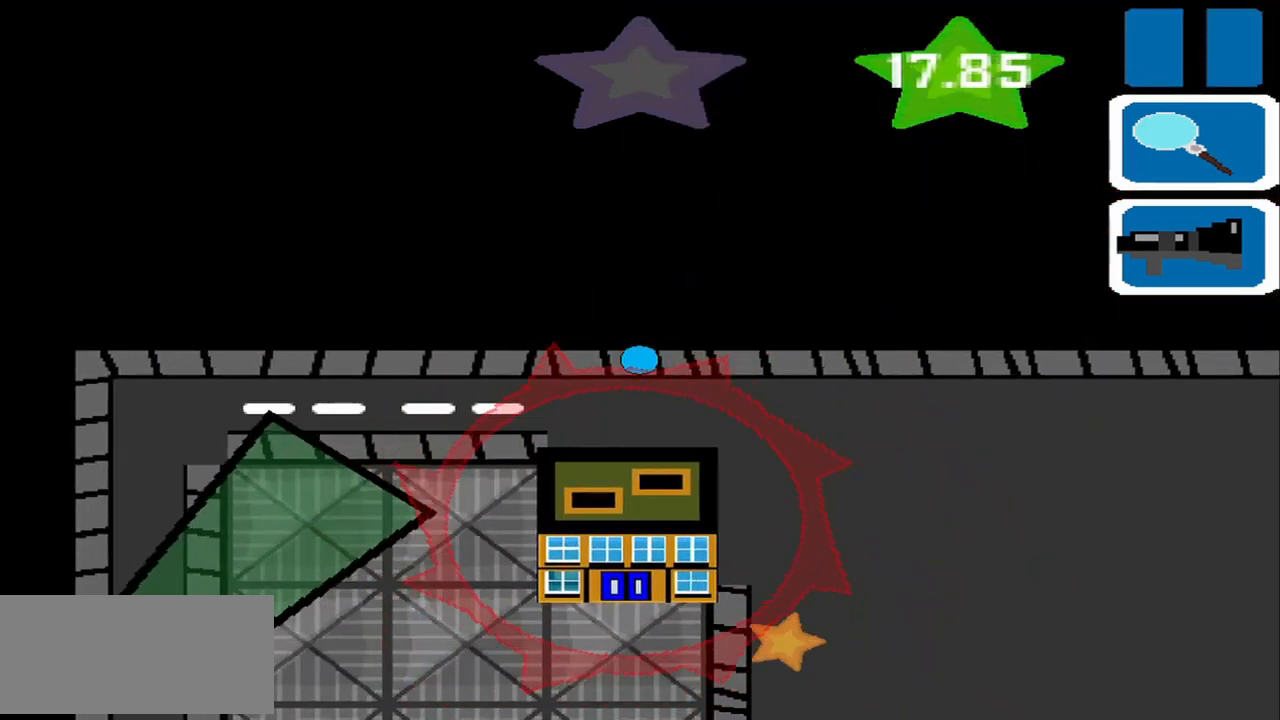
{"buttons": [], "left_stick": "down-right", "events": [[292, "left_stick", "down-right"]]}
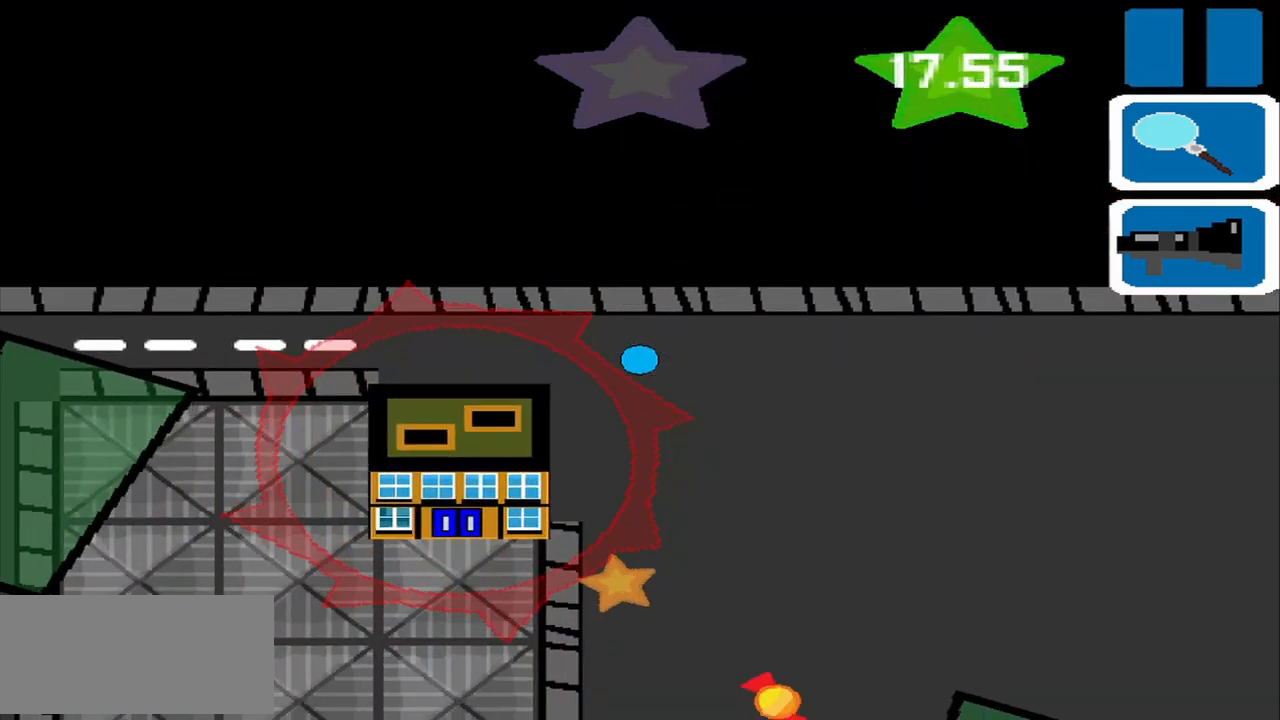
{"buttons": [], "left_stick": "down", "events": [[125, "left_stick", "center"], [417, "left_stick", "down"]]}
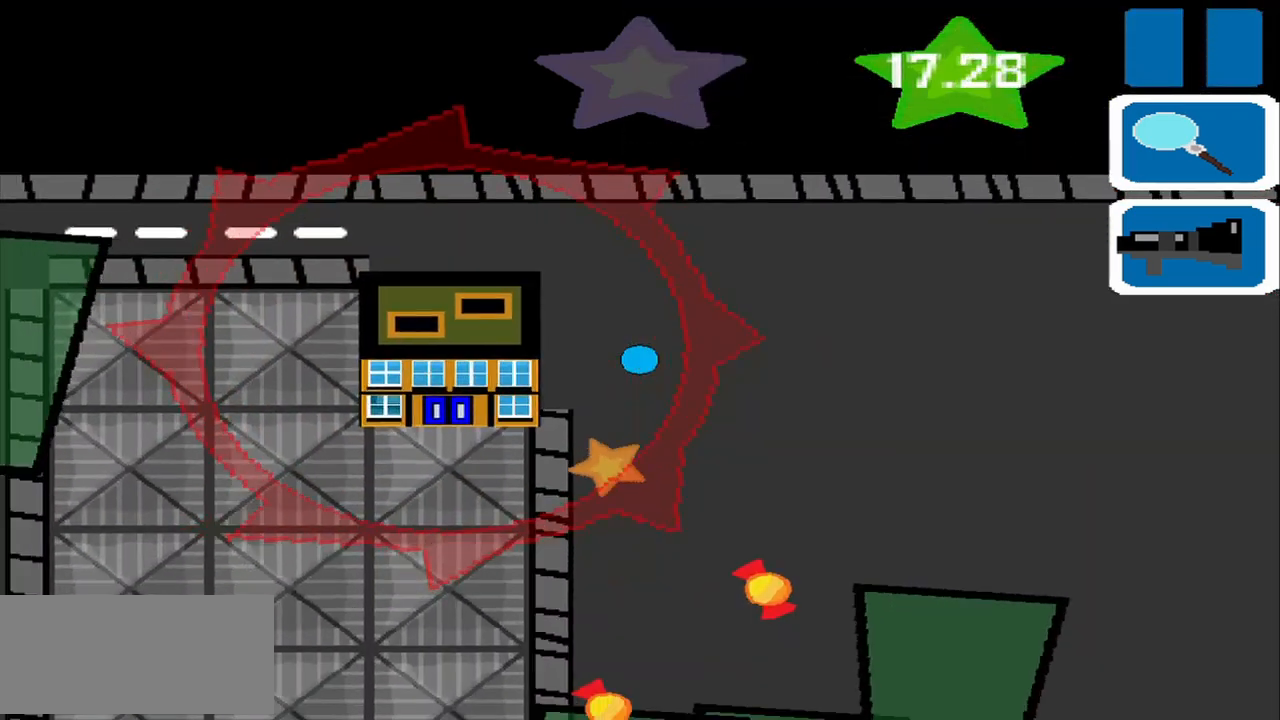
{"buttons": [], "left_stick": "down-right", "events": [[250, "left_stick", "down-right"]]}
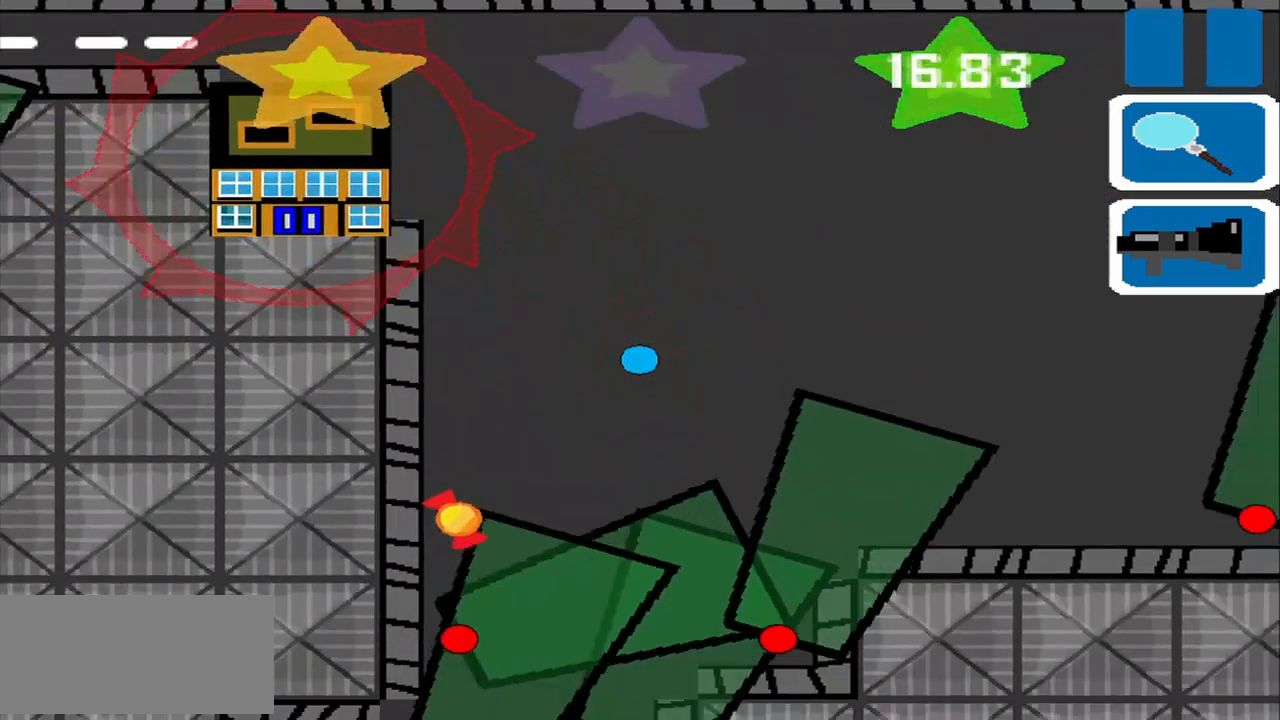
{"buttons": [], "left_stick": "up", "events": [[208, "left_stick", "left"], [333, "left_stick", "up-left"], [500, "left_stick", "up"]]}
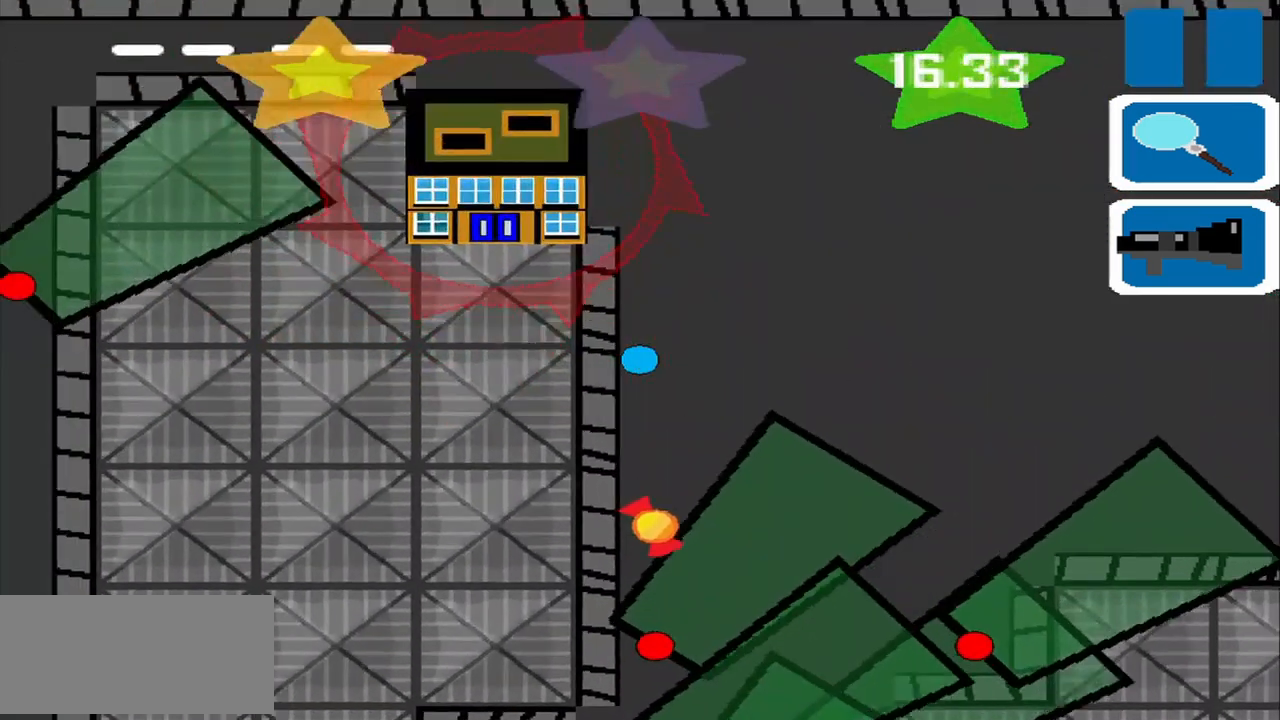
{"buttons": [], "left_stick": "up", "events": [[208, "left_stick", "up-right"], [375, "left_stick", "up"]]}